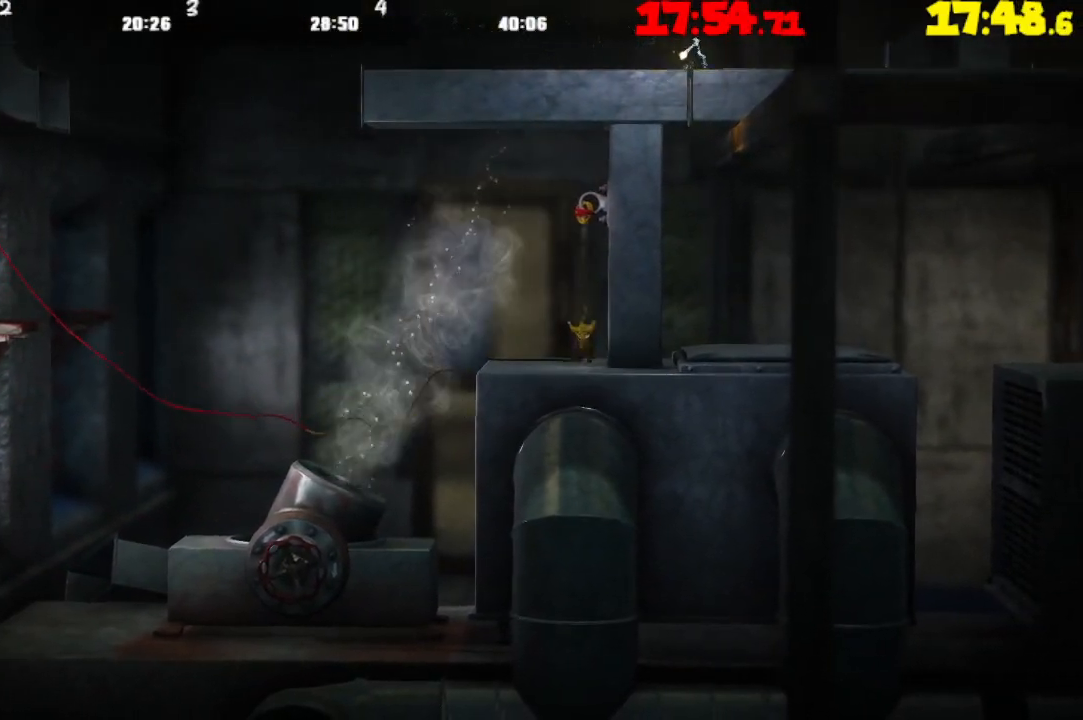
Gameplay with a controller (PlayStation layout); each line is a JSON object with the inputs held at the frame after it. "events" lists button and stick changes between this image and that frame as [ms after this image, input, new state], when the widget could be followed in between.
{"buttons": ["R2"], "left_stick": "up", "right_stick": "center", "events": [[183, "CROSS", "down"], [417, "CROSS", "up"], [417, "R2", "down"]]}
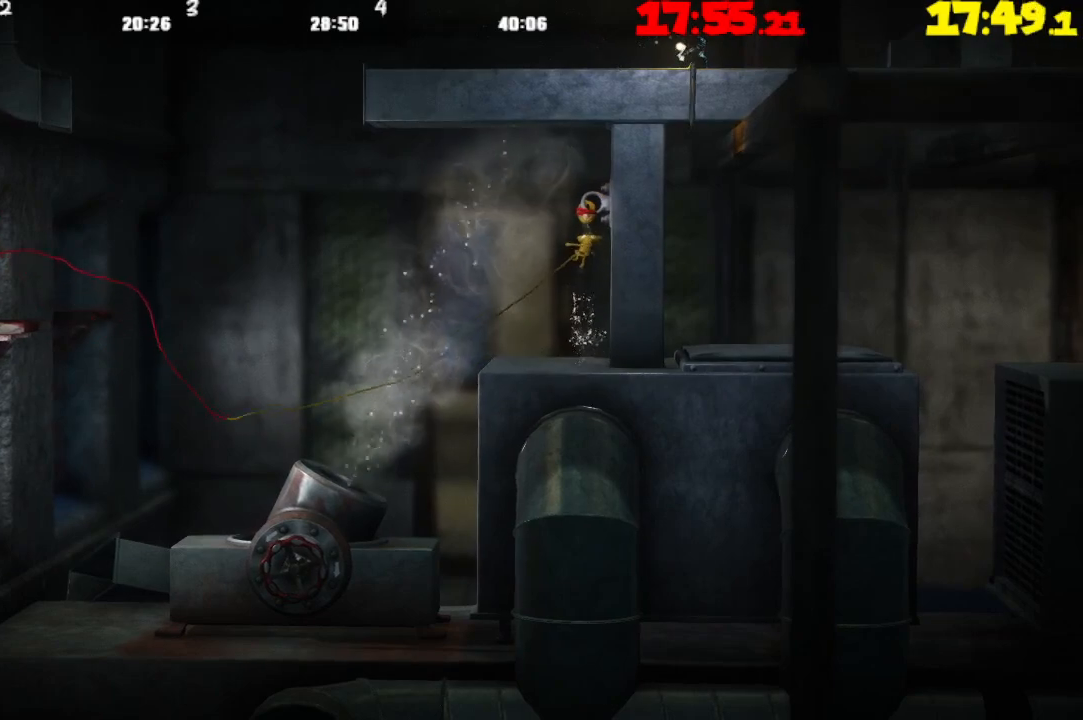
{"buttons": ["R2"], "left_stick": "up", "right_stick": "center", "events": []}
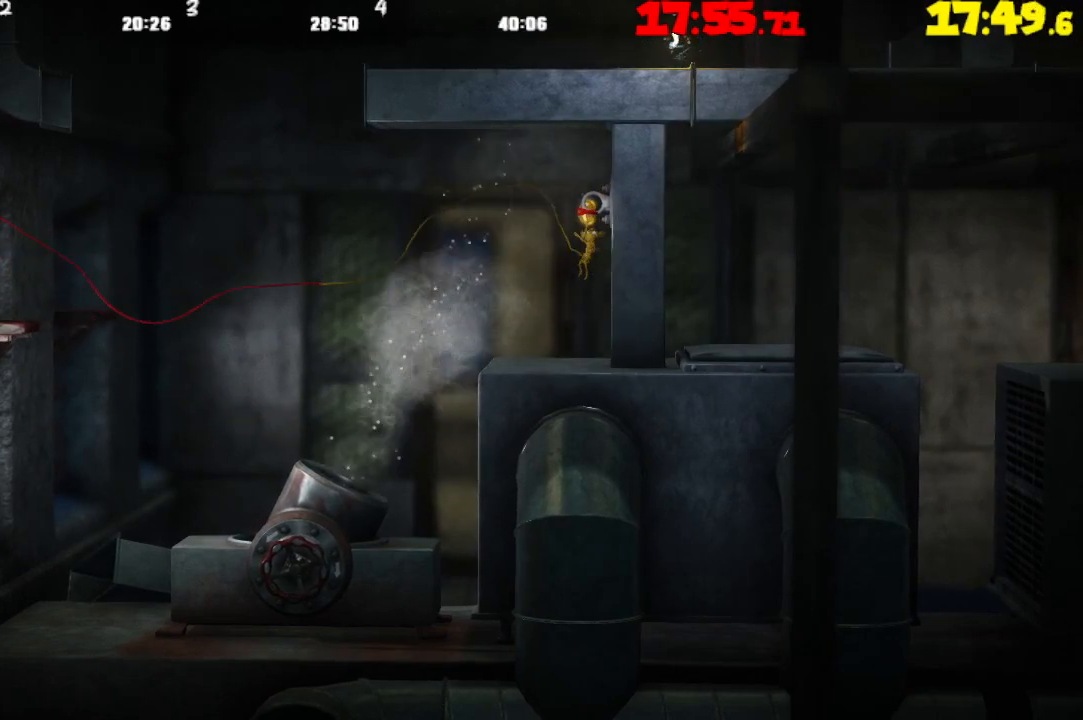
{"buttons": ["R2"], "left_stick": "up", "right_stick": "center", "events": [[83, "SQUARE", "down"], [200, "SQUARE", "up"], [283, "TRIANGLE", "down"], [383, "TRIANGLE", "up"]]}
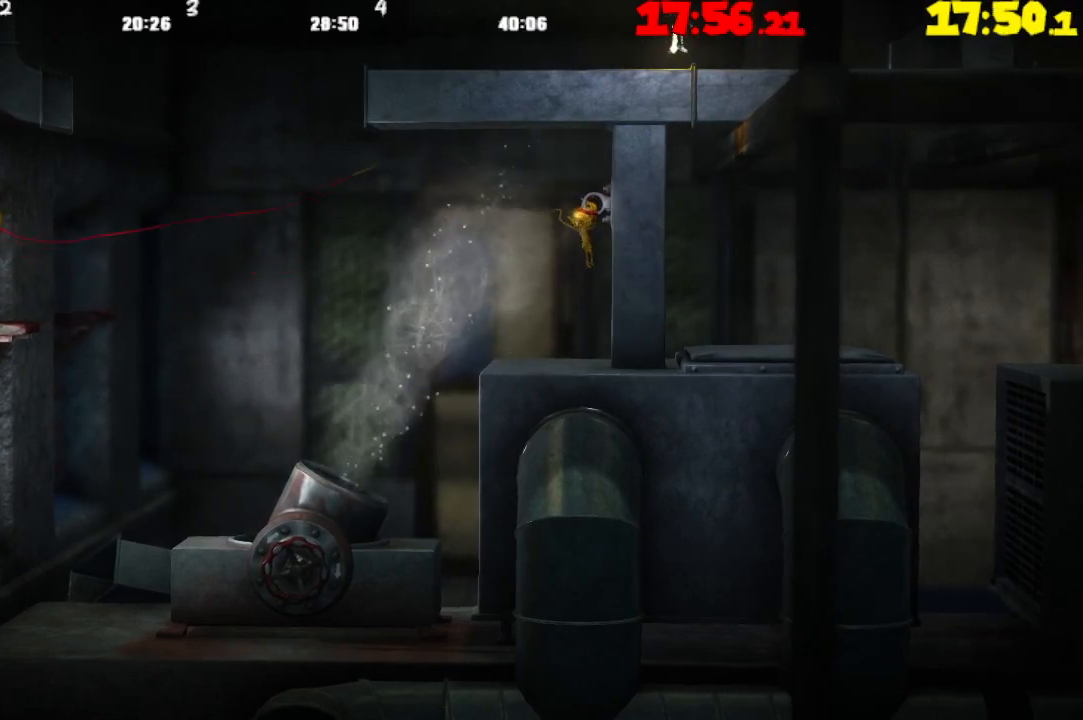
{"buttons": ["R2"], "left_stick": "up-right", "right_stick": "center", "events": [[300, "left_stick", "up-right"]]}
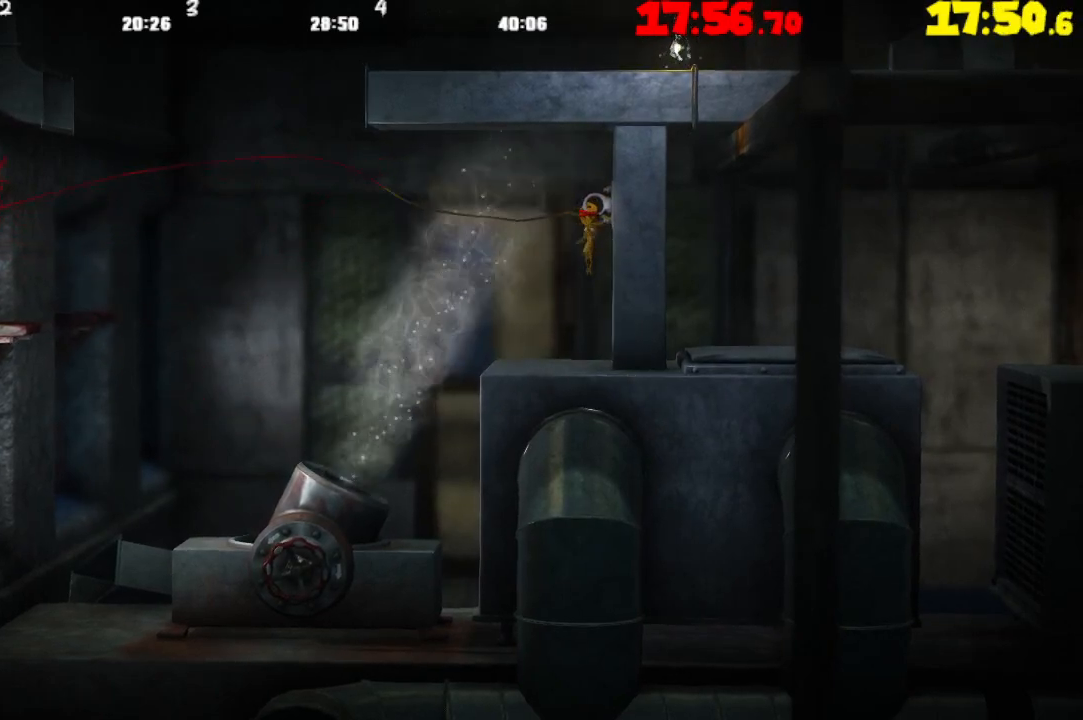
{"buttons": [], "left_stick": "right", "right_stick": "center", "events": [[67, "R2", "up"], [100, "left_stick", "right"]]}
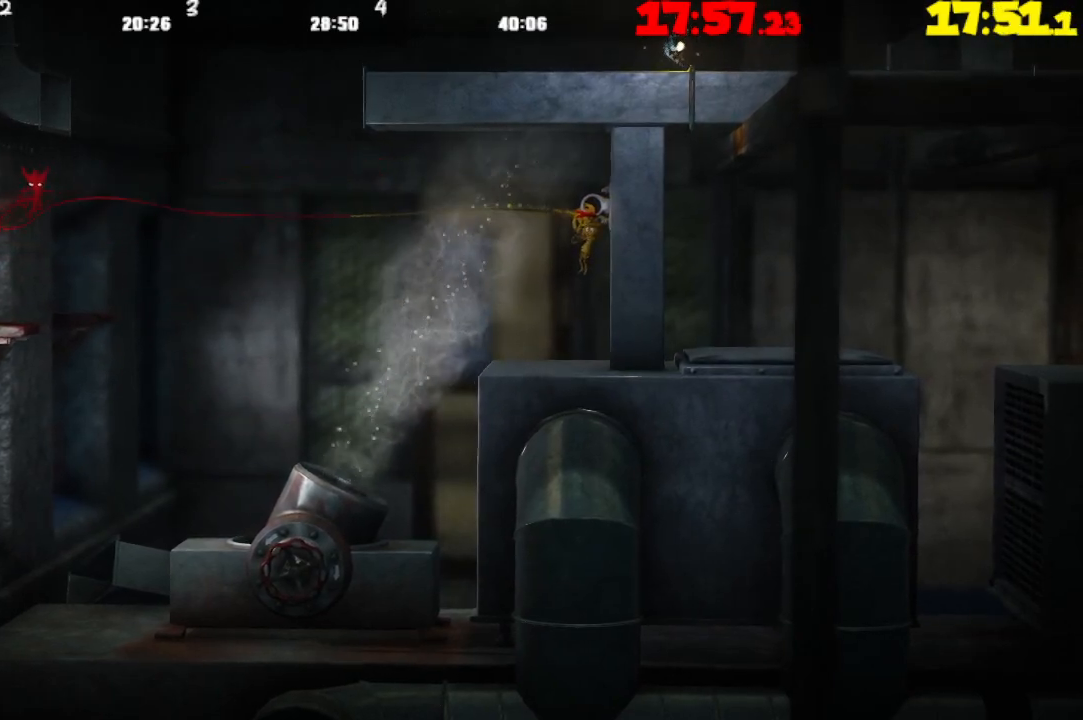
{"buttons": [], "left_stick": "right", "right_stick": "center", "events": [[100, "CROSS", "down"], [500, "CROSS", "up"]]}
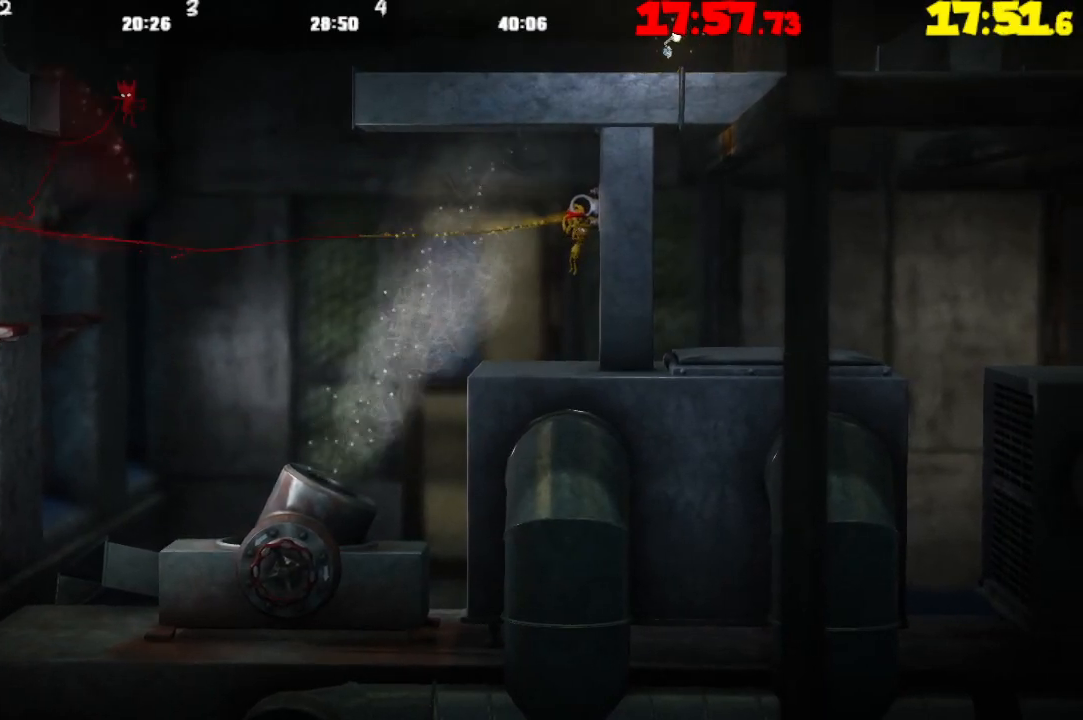
{"buttons": [], "left_stick": "right", "right_stick": "center", "events": []}
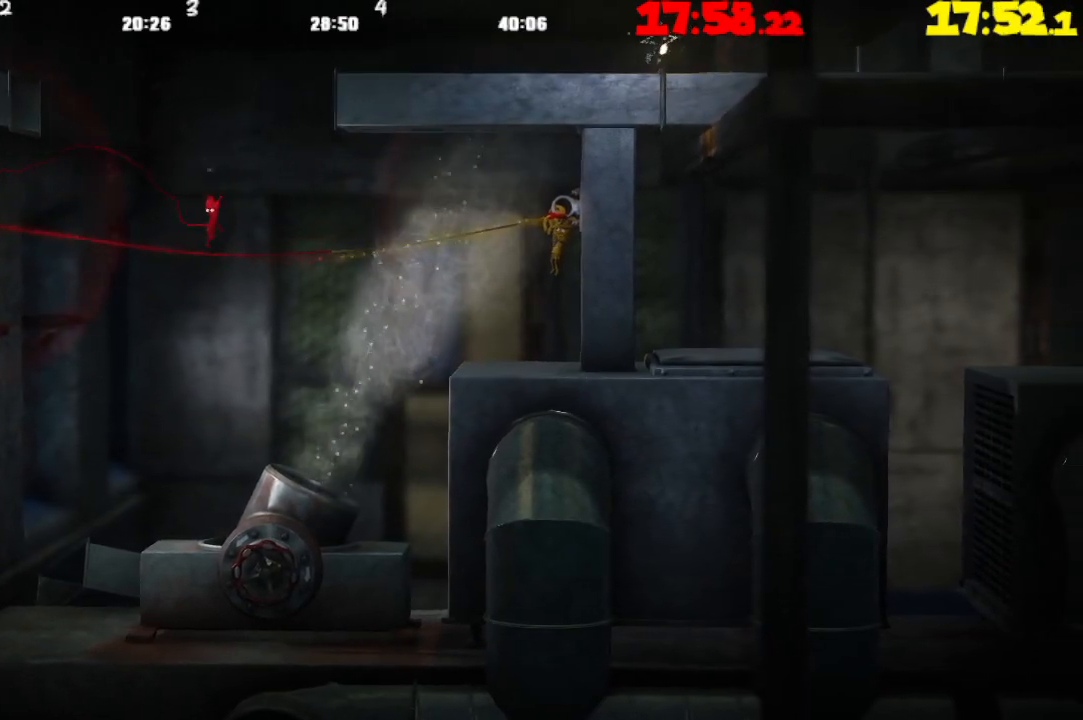
{"buttons": ["CROSS"], "left_stick": "right", "right_stick": "center", "events": [[133, "CROSS", "down"]]}
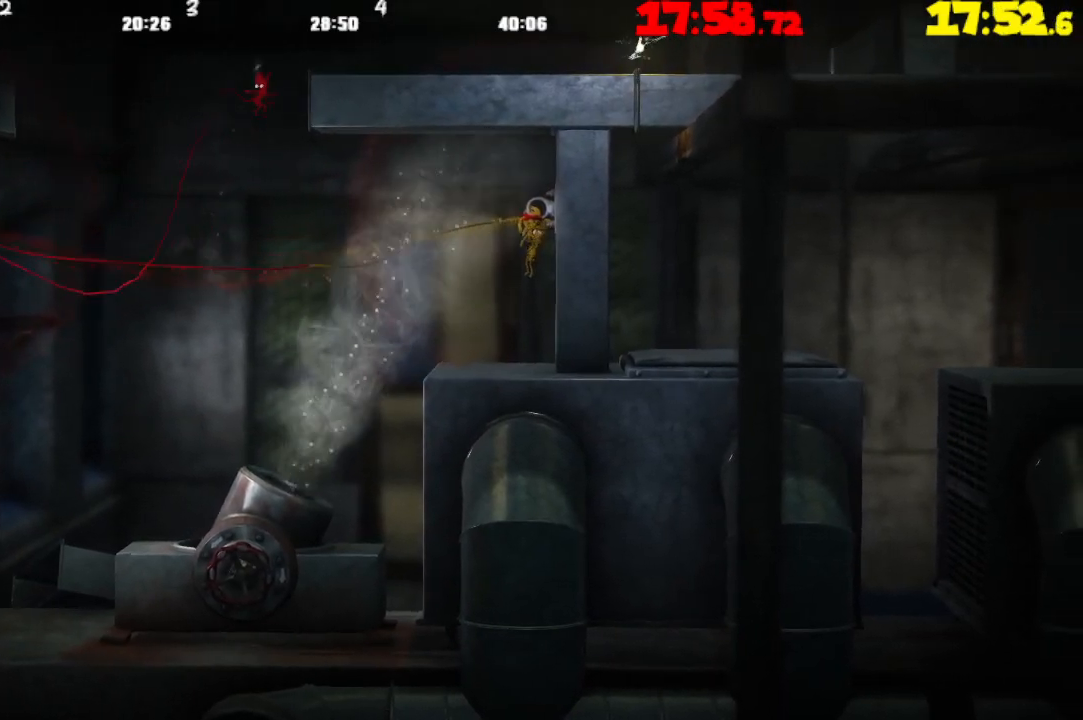
{"buttons": ["R2"], "left_stick": "up-right", "right_stick": "center", "events": [[250, "CROSS", "up"], [317, "R2", "down"], [383, "TRIANGLE", "down"], [400, "left_stick", "up-right"], [500, "TRIANGLE", "up"]]}
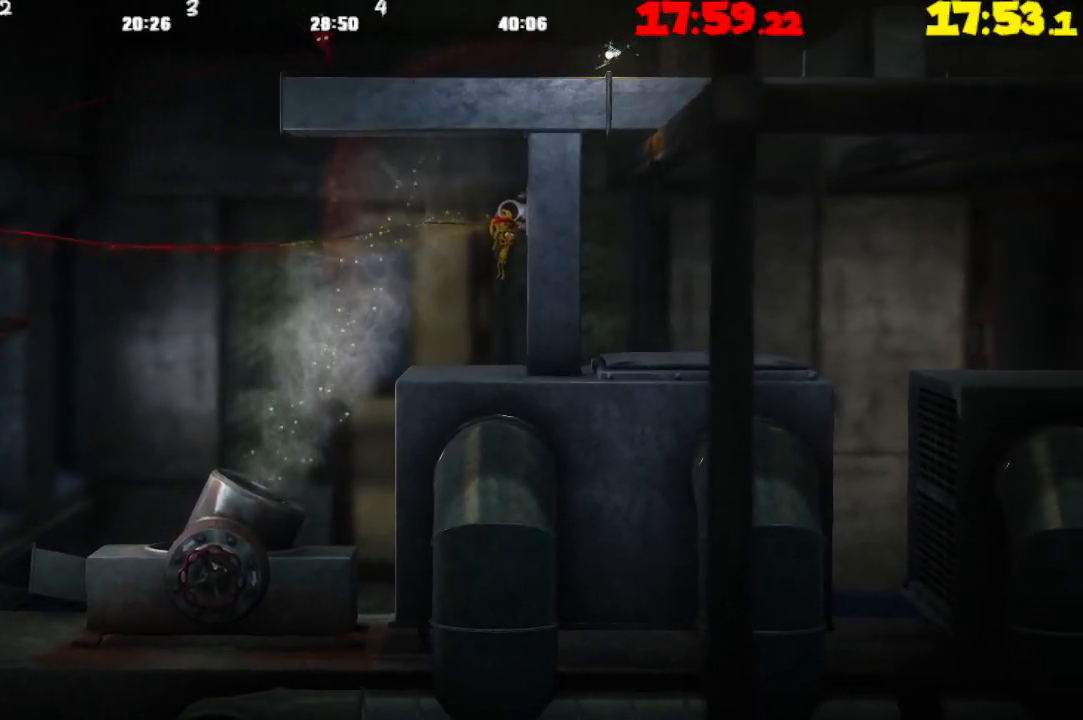
{"buttons": [], "left_stick": "up-left", "right_stick": "center", "events": [[67, "left_stick", "up"], [417, "left_stick", "up-left"], [467, "R2", "up"]]}
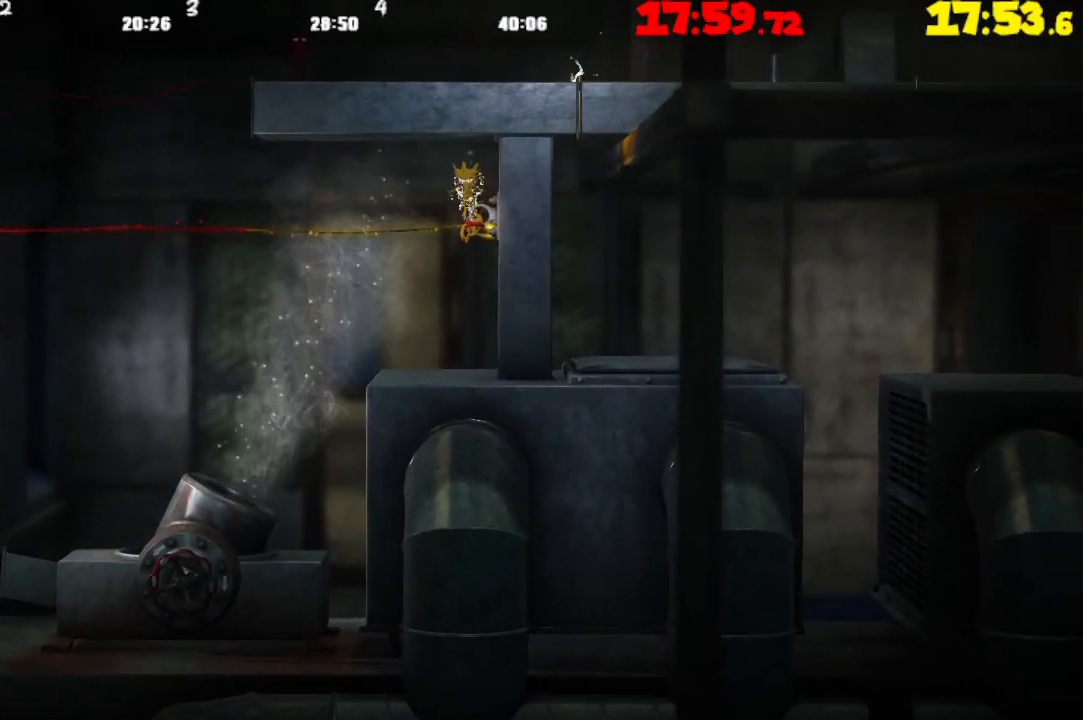
{"buttons": [], "left_stick": "left", "right_stick": "center", "events": [[150, "left_stick", "left"]]}
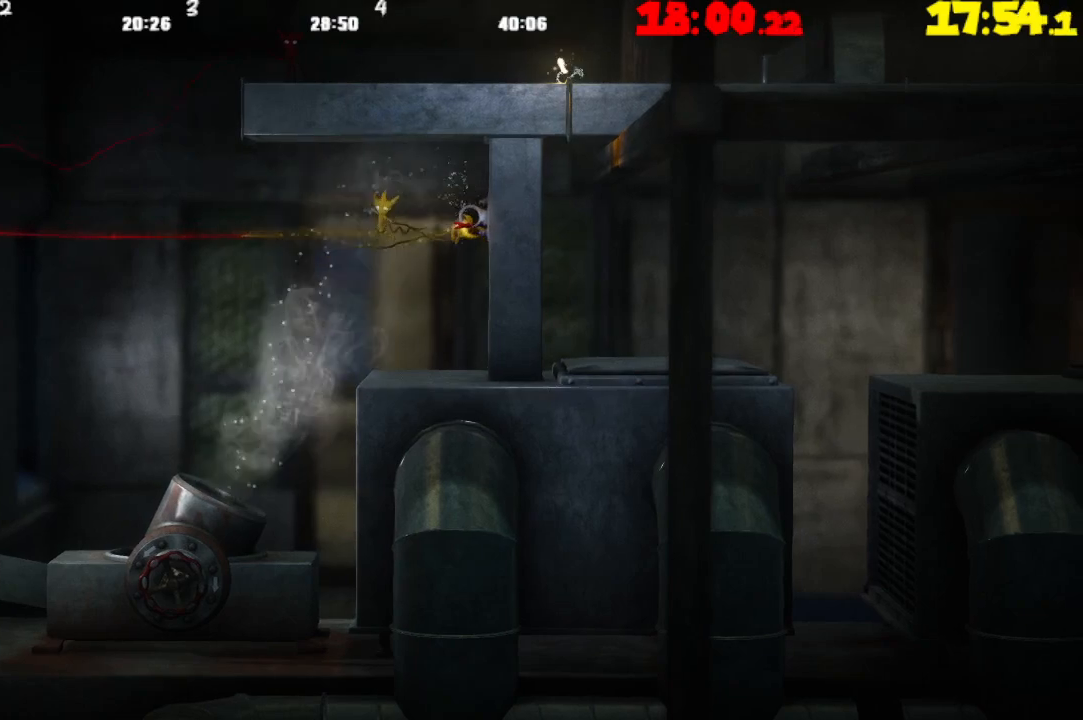
{"buttons": [], "left_stick": "left", "right_stick": "center", "events": [[283, "CROSS", "down"], [467, "CROSS", "up"]]}
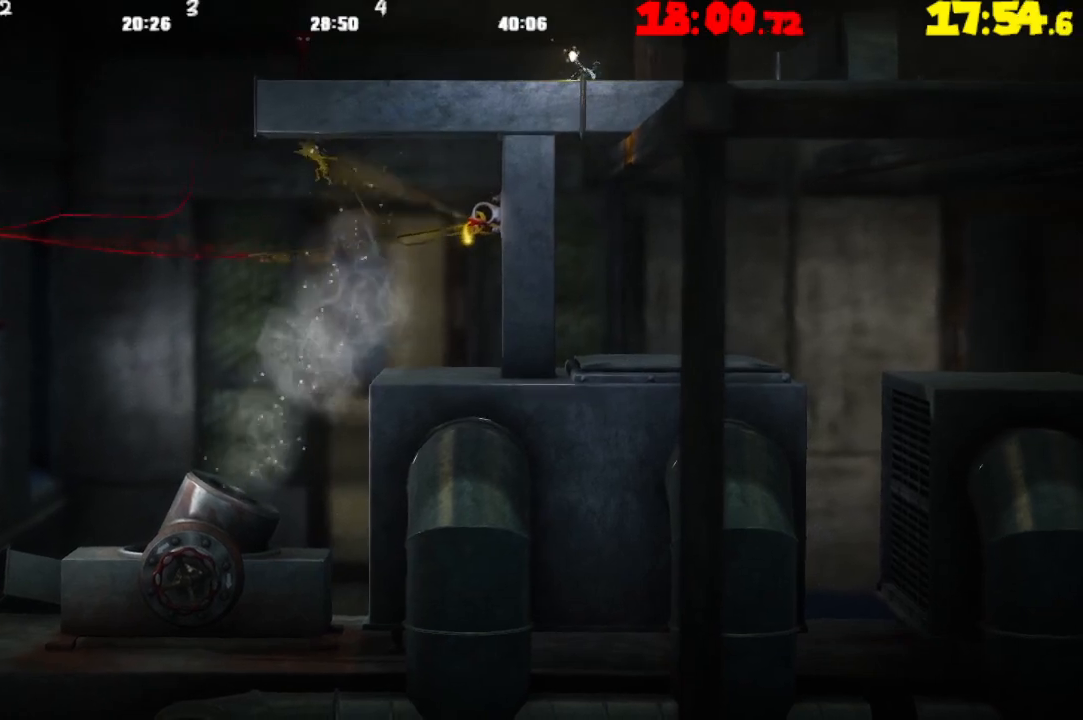
{"buttons": [], "left_stick": "left", "right_stick": "center", "events": []}
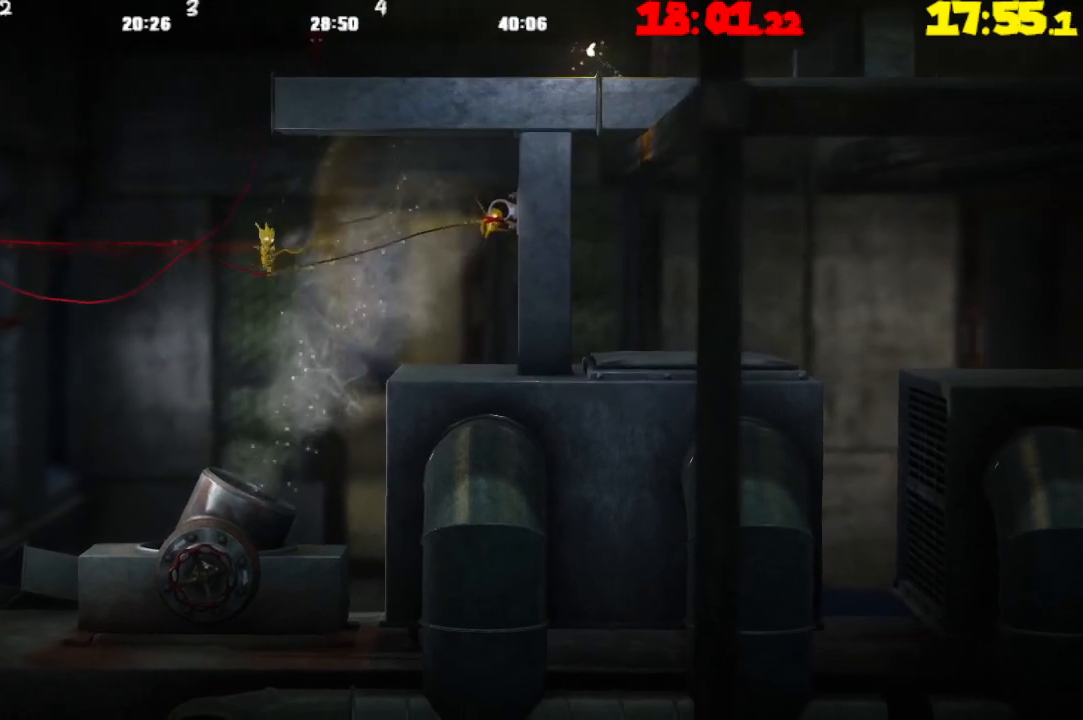
{"buttons": ["CROSS"], "left_stick": "right", "right_stick": "center", "events": [[83, "left_stick", "center"], [100, "CROSS", "down"], [500, "left_stick", "right"]]}
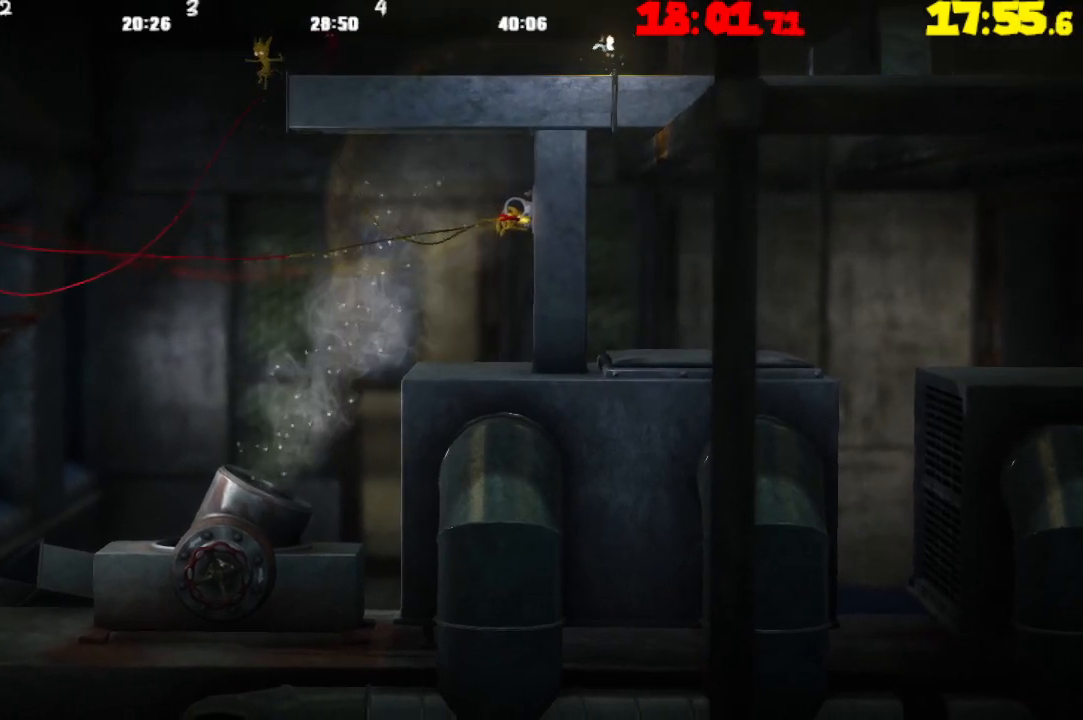
{"buttons": ["CIRCLE"], "left_stick": "center", "right_stick": "center", "events": [[183, "CROSS", "up"], [267, "CIRCLE", "down"], [283, "left_stick", "center"], [367, "CIRCLE", "up"], [450, "CIRCLE", "down"]]}
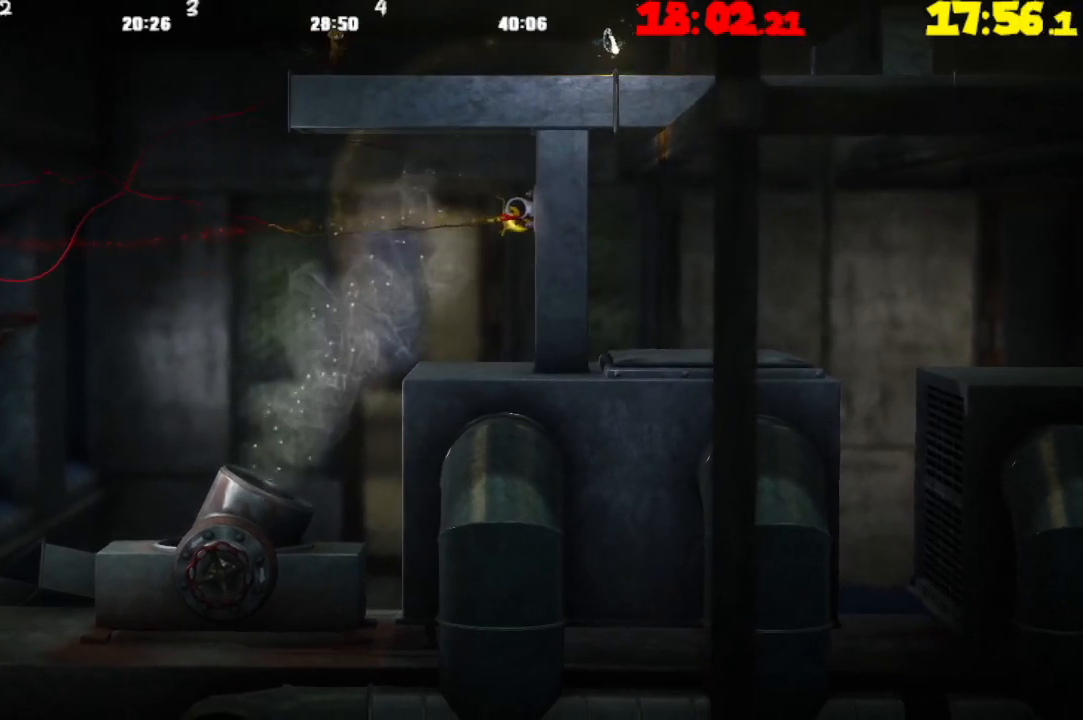
{"buttons": ["CROSS"], "left_stick": "center", "right_stick": "center", "events": [[17, "CIRCLE", "up"], [50, "TRIANGLE", "down"], [383, "TRIANGLE", "up"], [450, "CROSS", "down"]]}
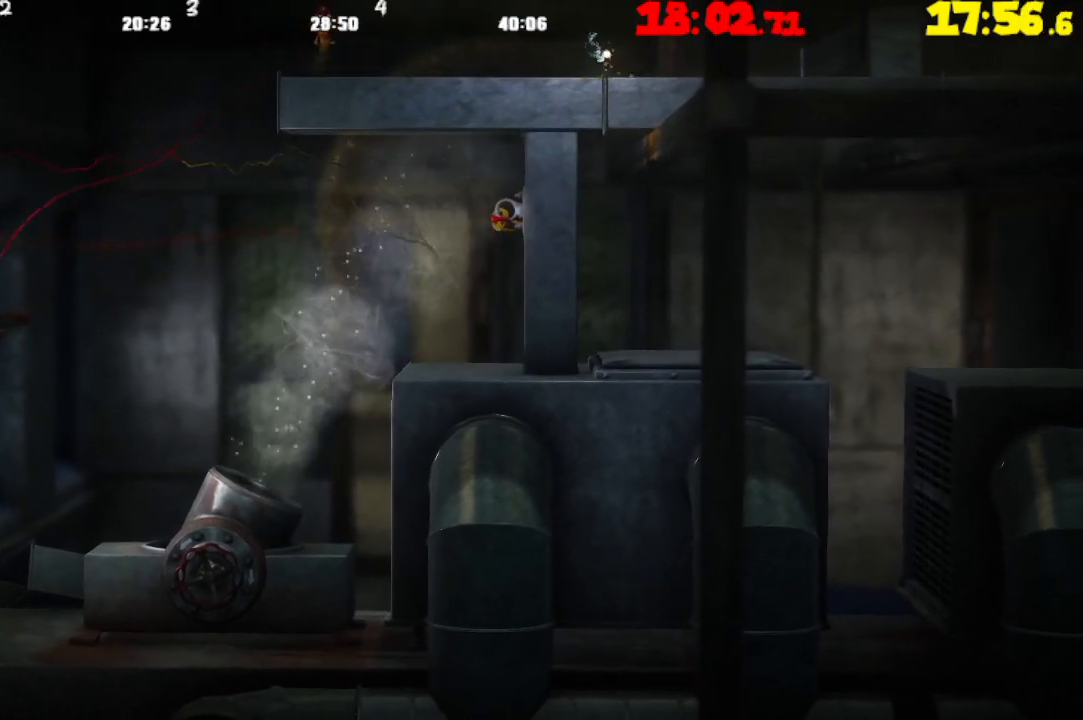
{"buttons": [], "left_stick": "right", "right_stick": "center", "events": [[33, "left_stick", "right"], [417, "CROSS", "up"]]}
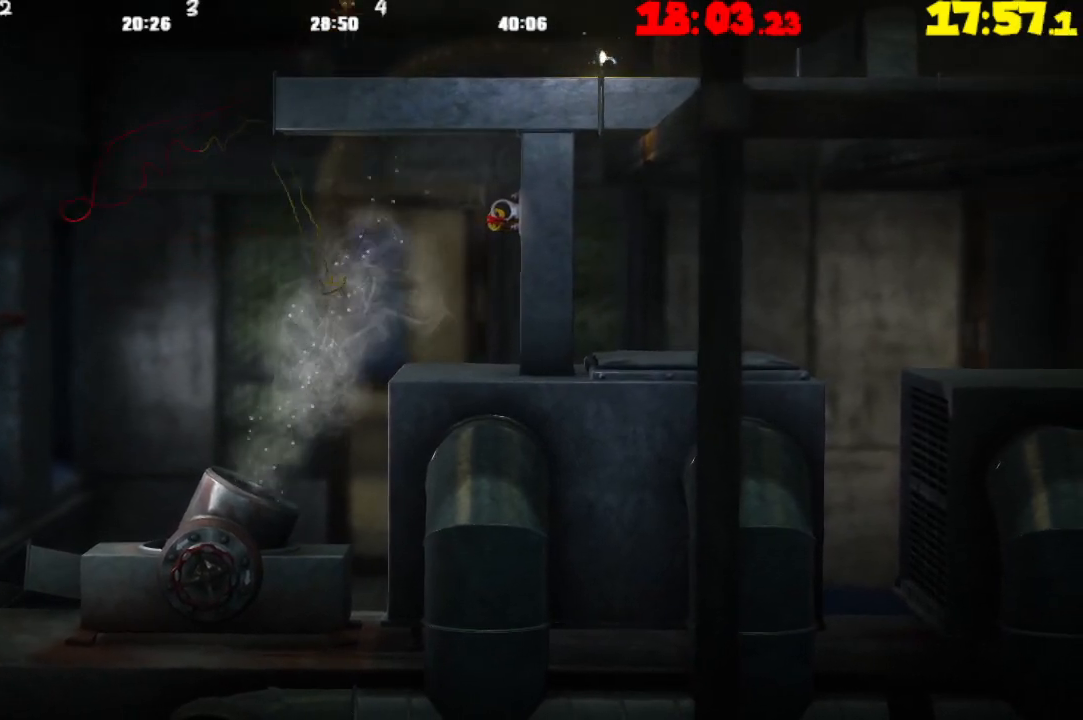
{"buttons": ["CROSS"], "left_stick": "right", "right_stick": "center", "events": [[217, "CROSS", "down"]]}
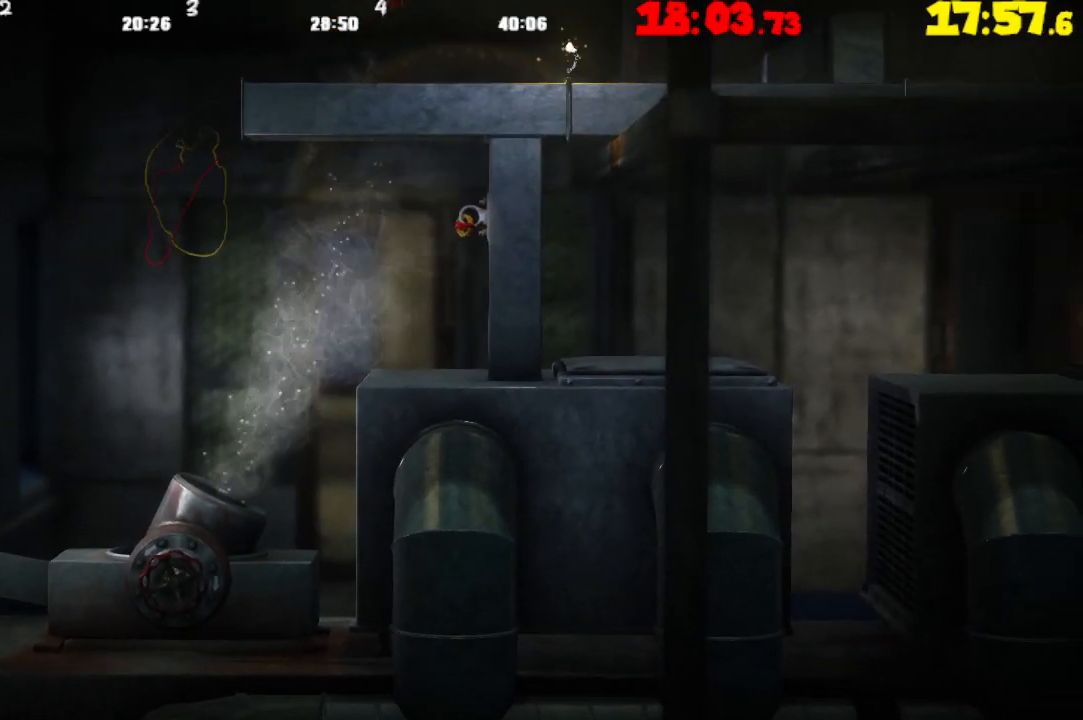
{"buttons": [], "left_stick": "right", "right_stick": "center", "events": [[50, "CROSS", "up"]]}
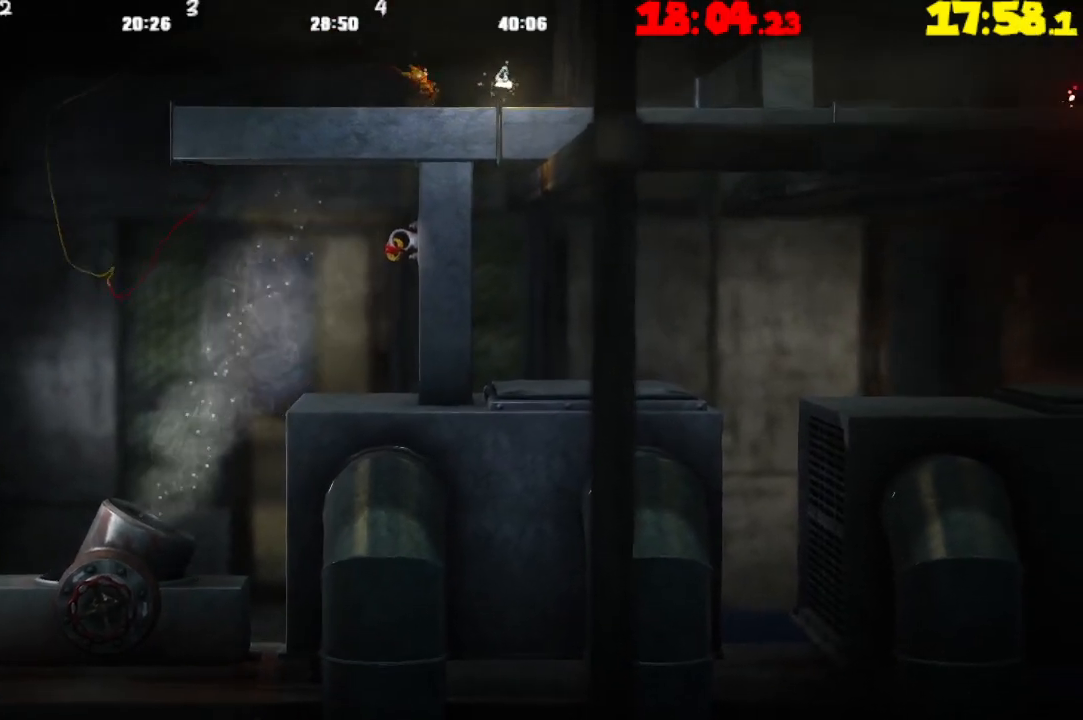
{"buttons": [], "left_stick": "right", "right_stick": "center", "events": []}
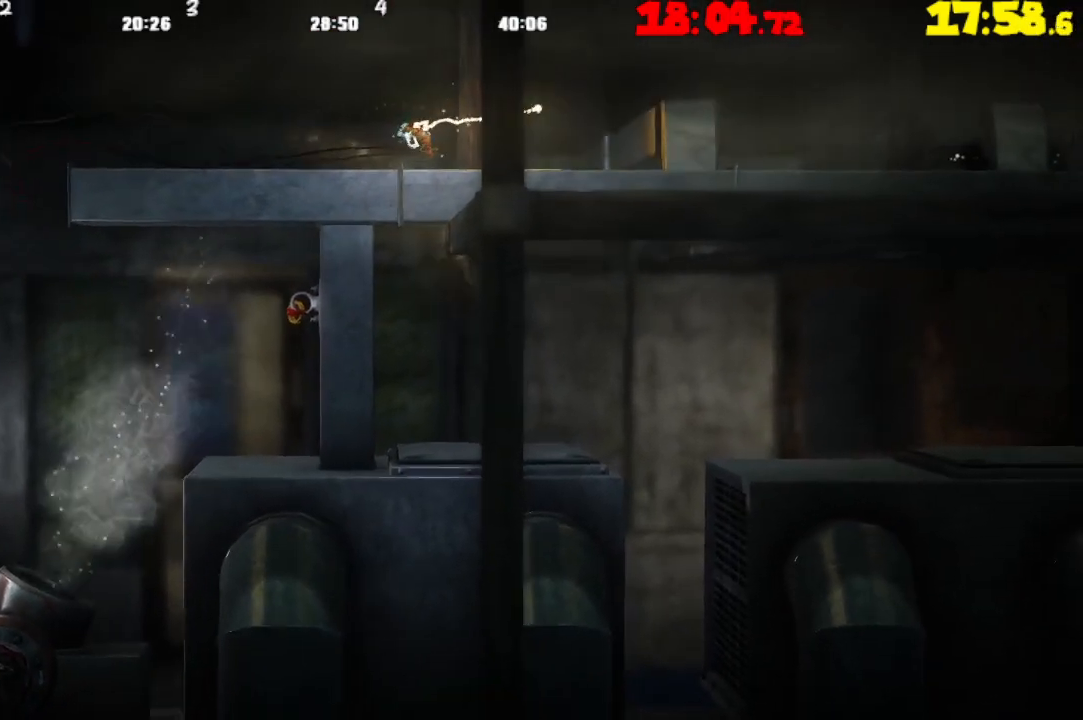
{"buttons": [], "left_stick": "right", "right_stick": "center", "events": []}
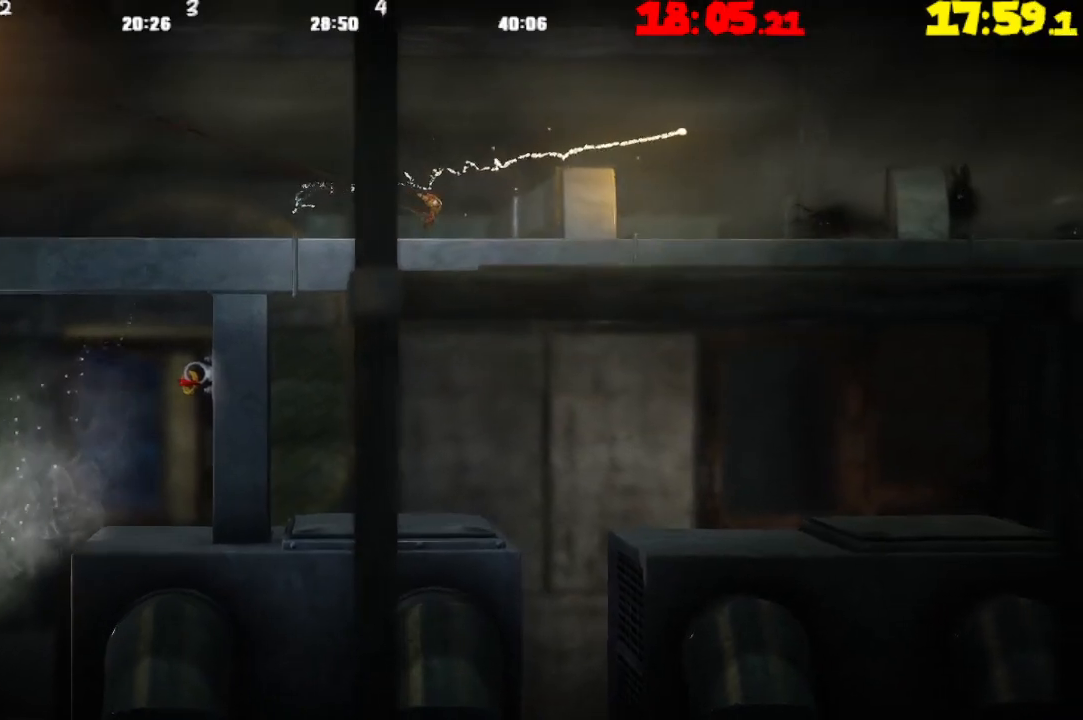
{"buttons": [], "left_stick": "right", "right_stick": "center", "events": [[117, "CROSS", "down"], [367, "CROSS", "up"]]}
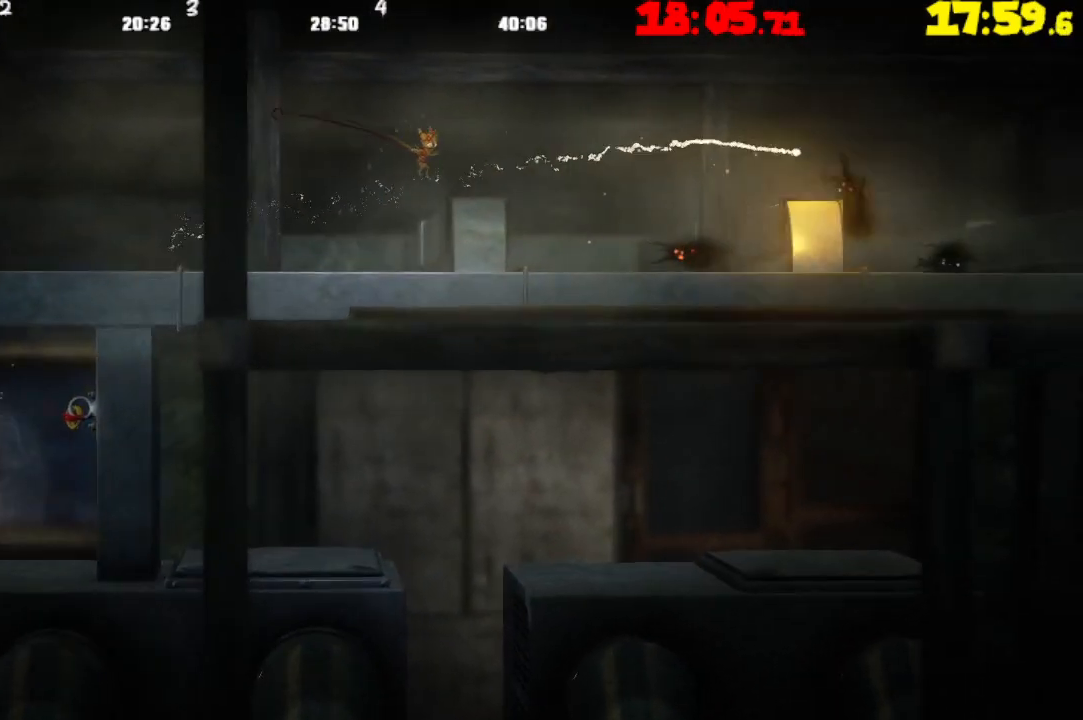
{"buttons": [], "left_stick": "right", "right_stick": "center", "events": [[183, "CROSS", "down"], [500, "CROSS", "up"]]}
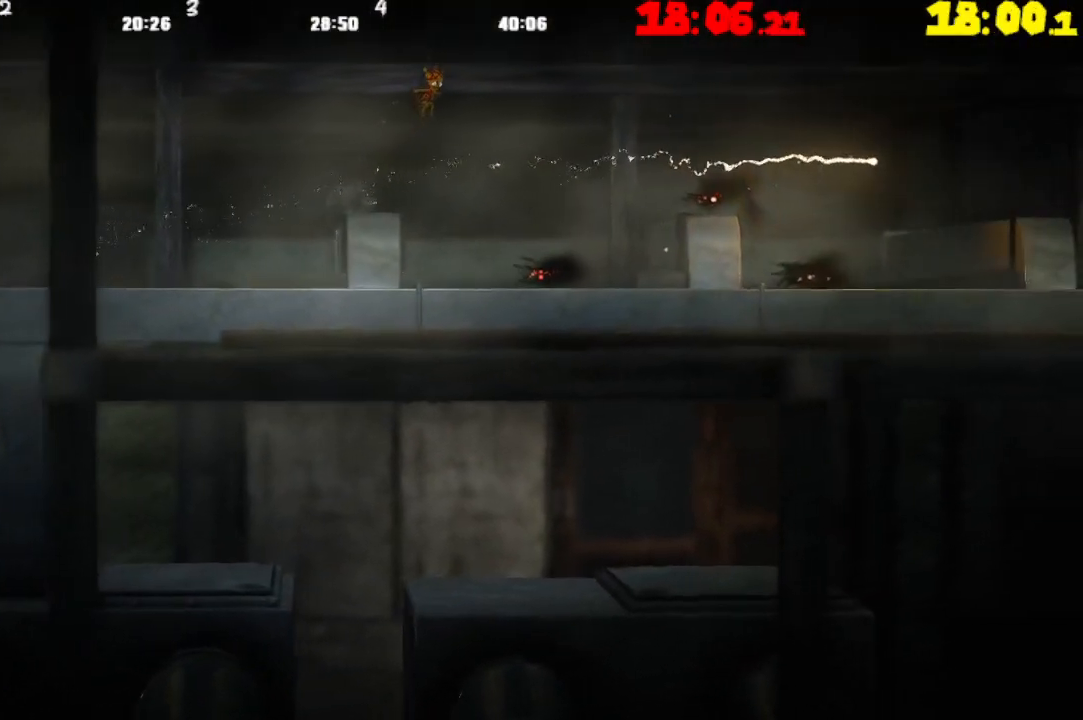
{"buttons": [], "left_stick": "right", "right_stick": "center", "events": []}
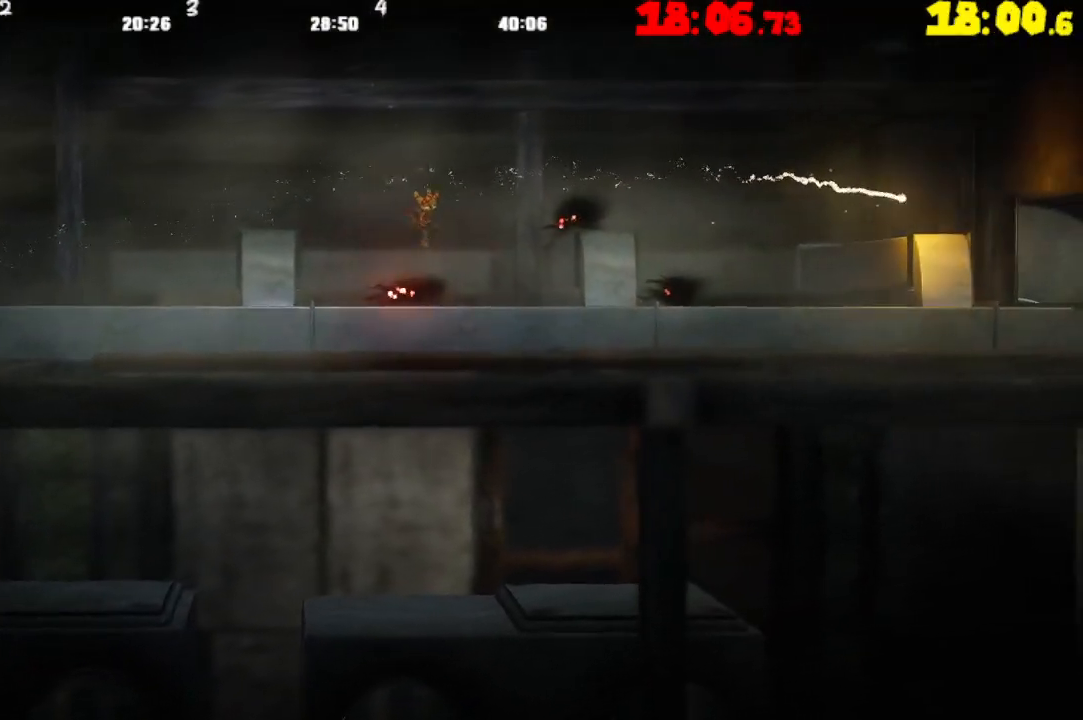
{"buttons": ["CROSS"], "left_stick": "right", "right_stick": "center", "events": [[167, "CROSS", "down"]]}
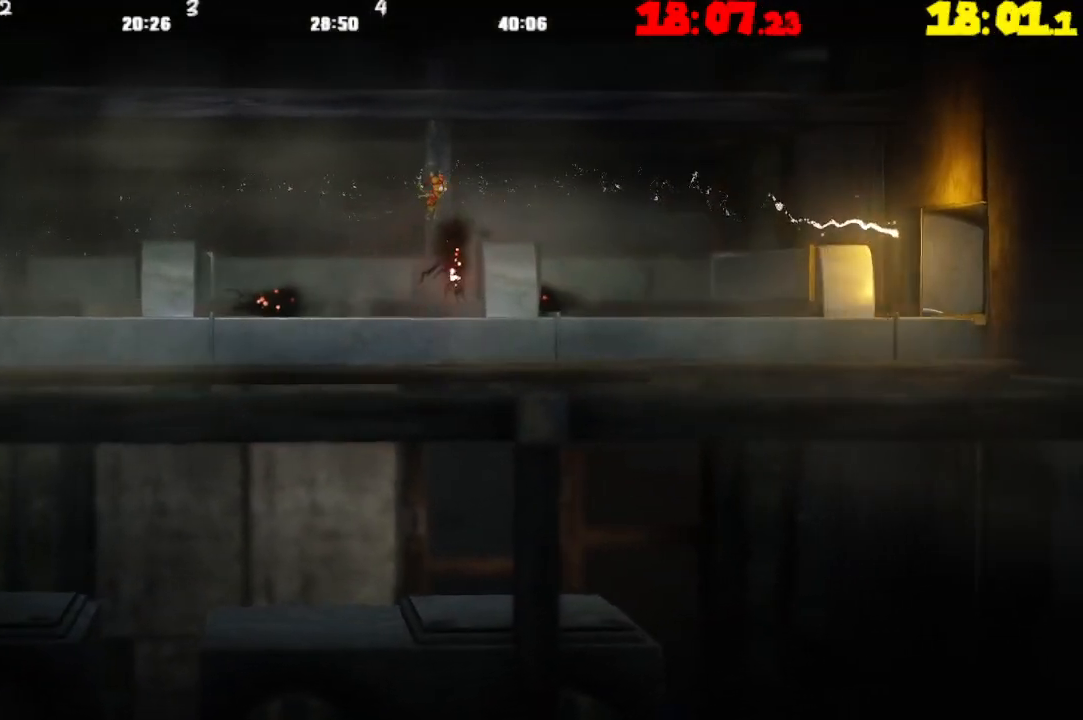
{"buttons": ["CROSS"], "left_stick": "right", "right_stick": "center", "events": [[17, "CROSS", "up"], [300, "CROSS", "down"]]}
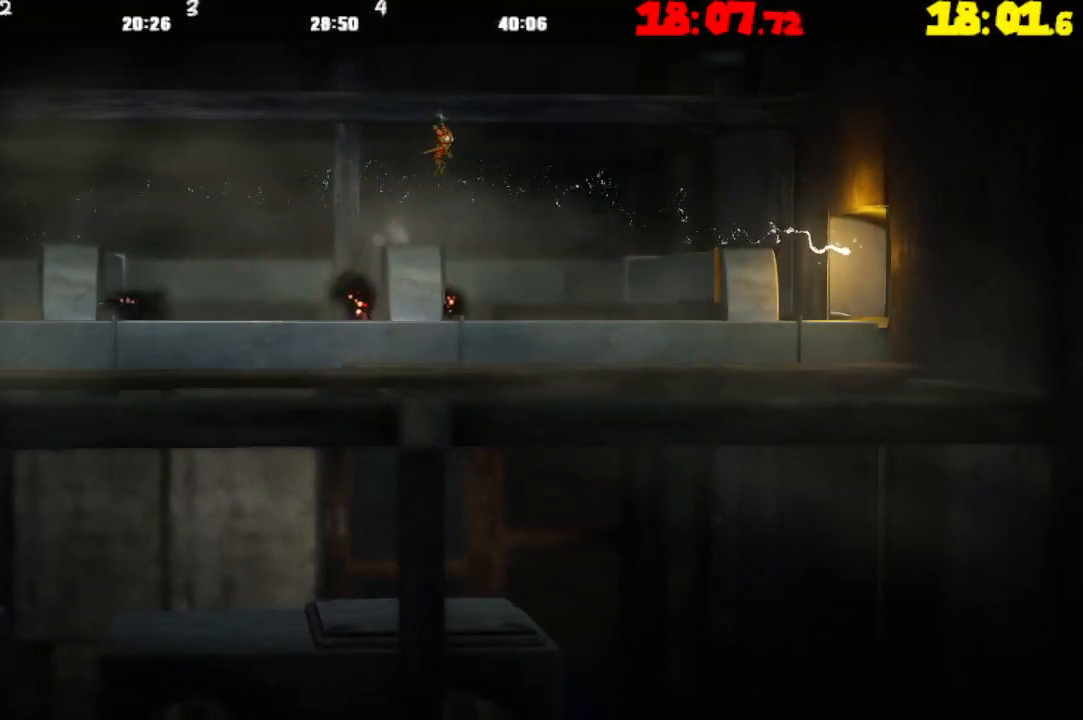
{"buttons": [], "left_stick": "right", "right_stick": "center", "events": [[350, "CROSS", "up"]]}
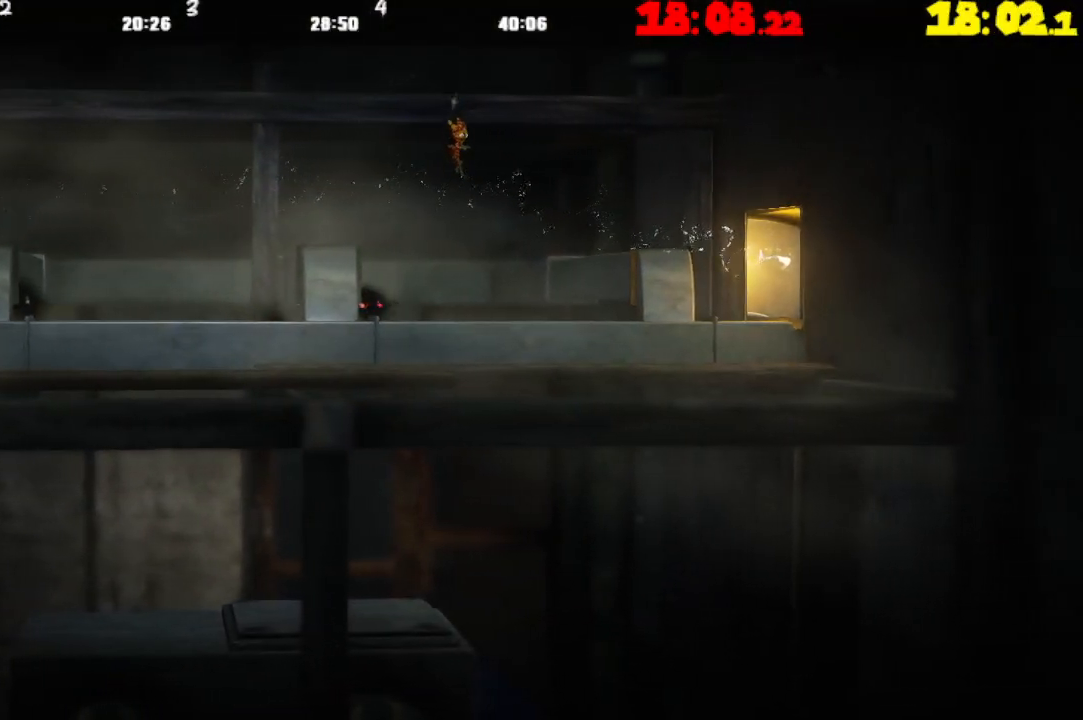
{"buttons": ["CROSS"], "left_stick": "right", "right_stick": "center", "events": [[417, "CROSS", "down"]]}
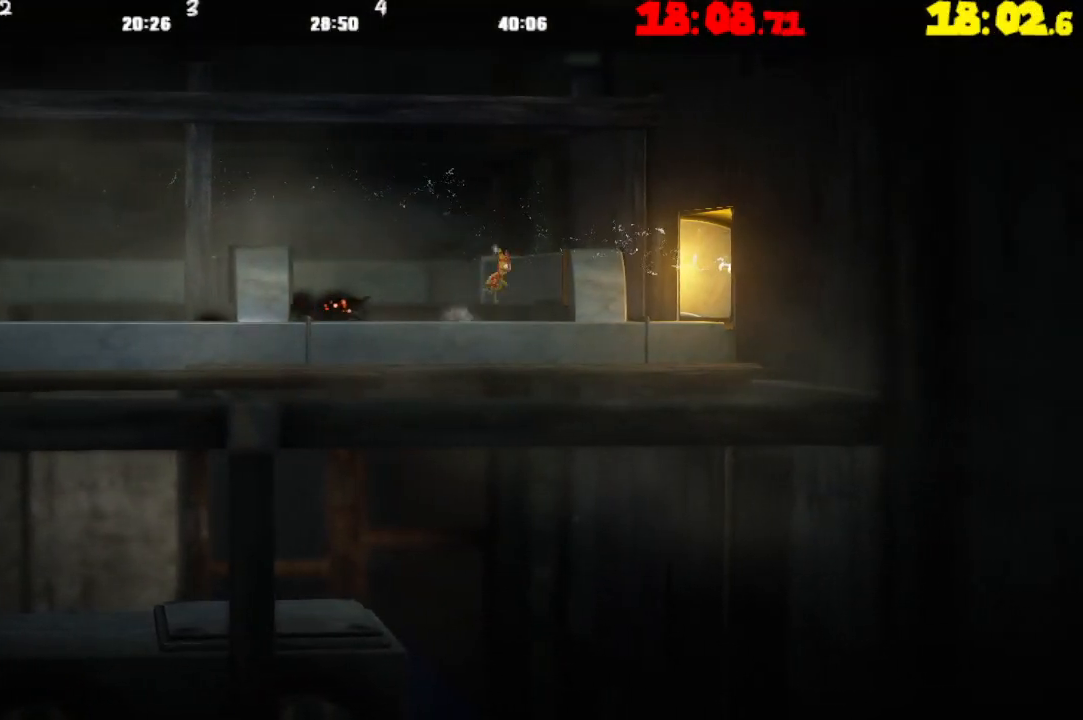
{"buttons": [], "left_stick": "right", "right_stick": "center", "events": [[350, "CROSS", "up"]]}
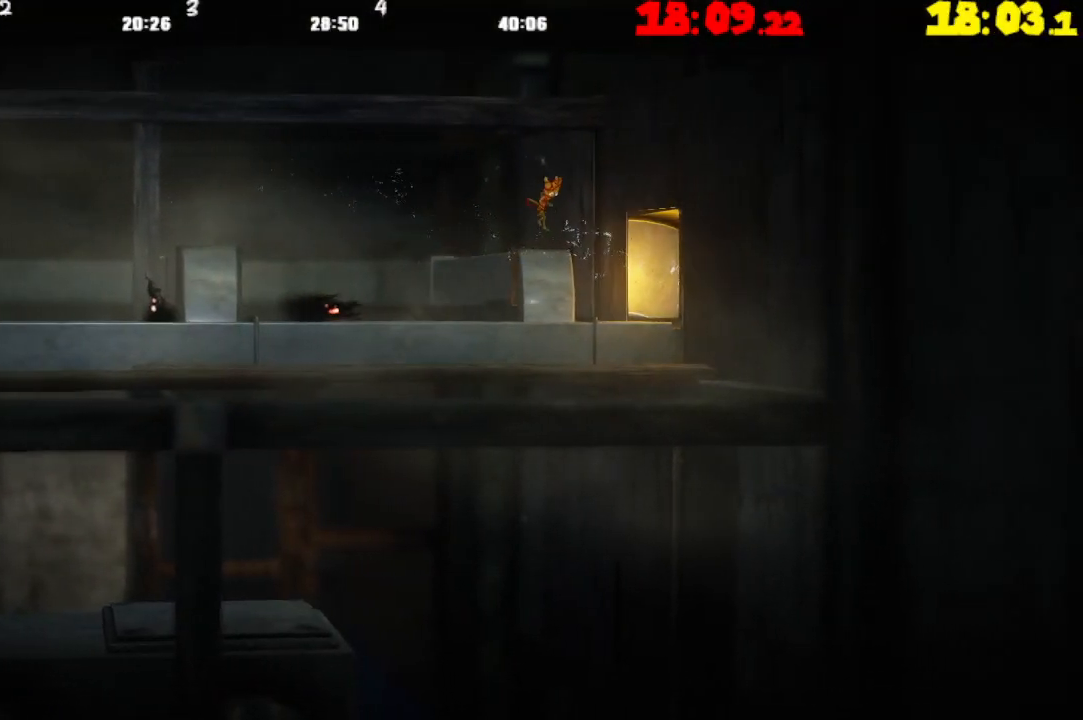
{"buttons": [], "left_stick": "right", "right_stick": "center", "events": []}